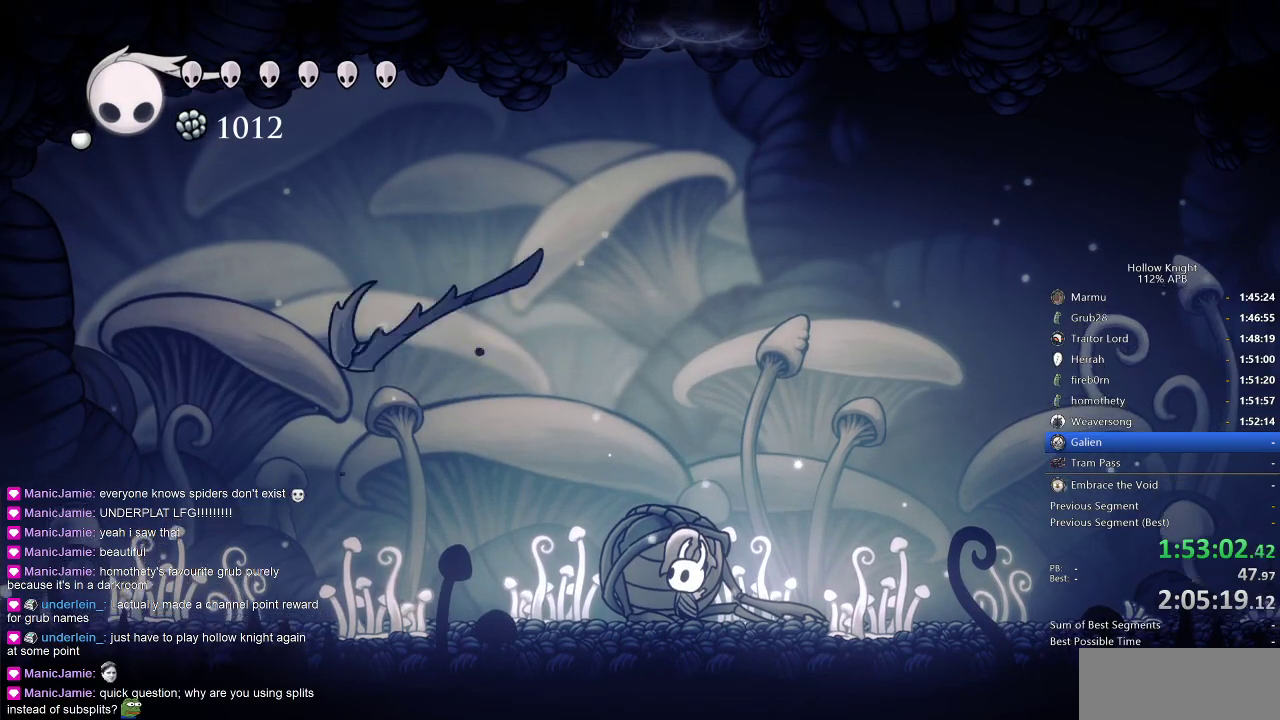
Gameplay with keyboard; each line is a JSON object with the keys held at the frame after it. "events" lists presses ("down") and releases ("up") of "cdash", "dash", "dnail", "down", "heal", "inv", "jump", "left", "nail", "right", "spell" and "up" between this image and that frame as [ms after this image, input, new state], when the widget could be followed in between. No other keys are recorded. Mouse input is not recorded. Key names are as the overlay labels them; some are game actions (e.g. jump) rather than physical keys.
{"keys": ["up"], "events": []}
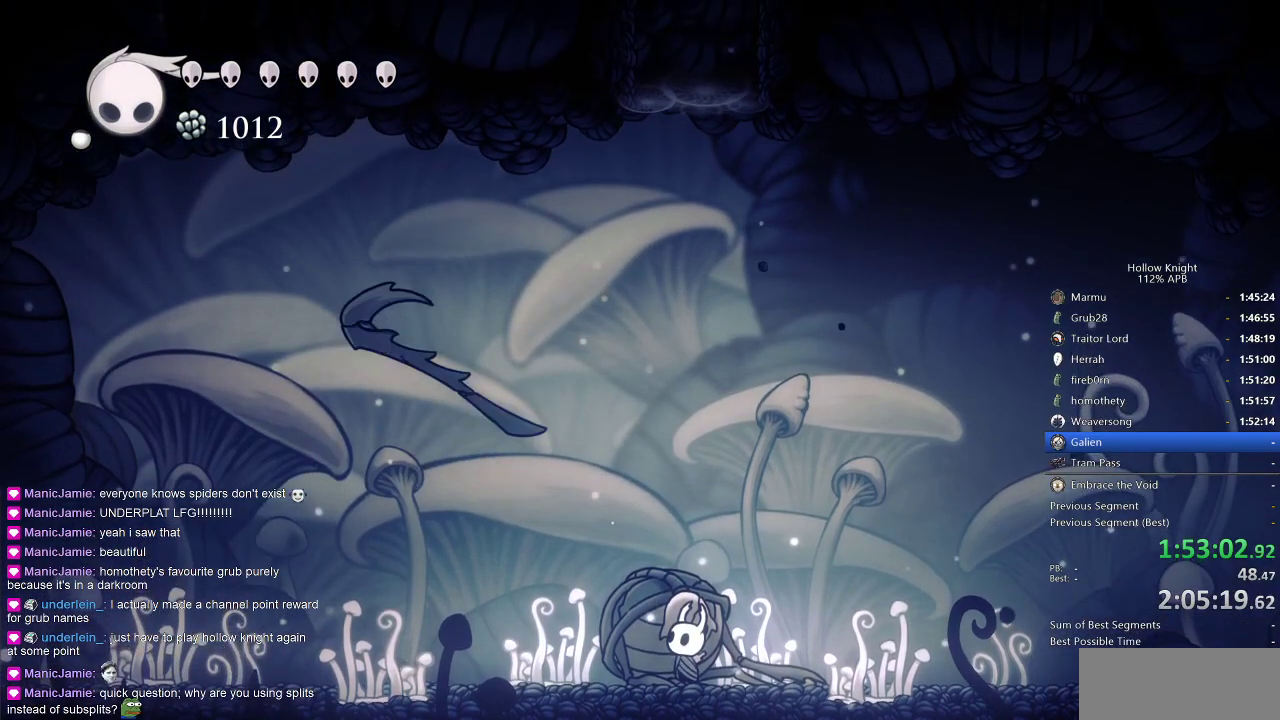
{"keys": ["up"], "events": [[167, "jump", "down"], [267, "jump", "up"], [283, "spell", "down"], [417, "spell", "up"]]}
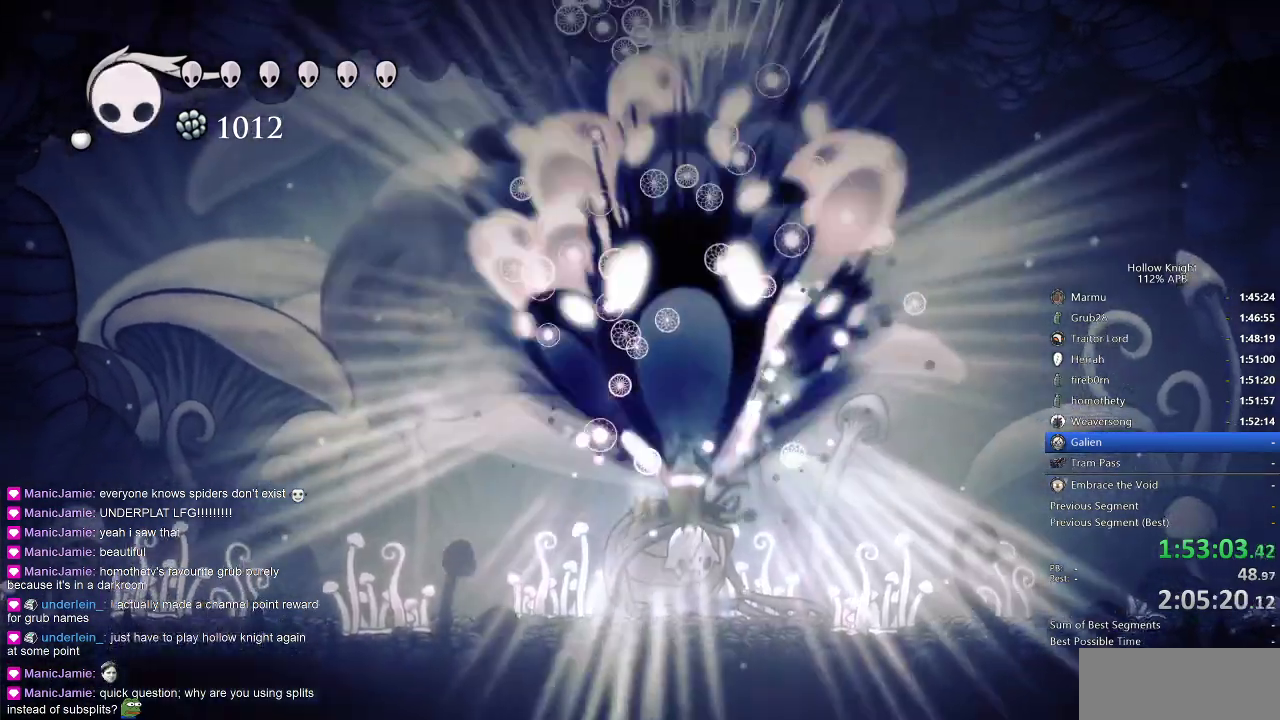
{"keys": ["spell", "up"], "events": [[450, "spell", "down"]]}
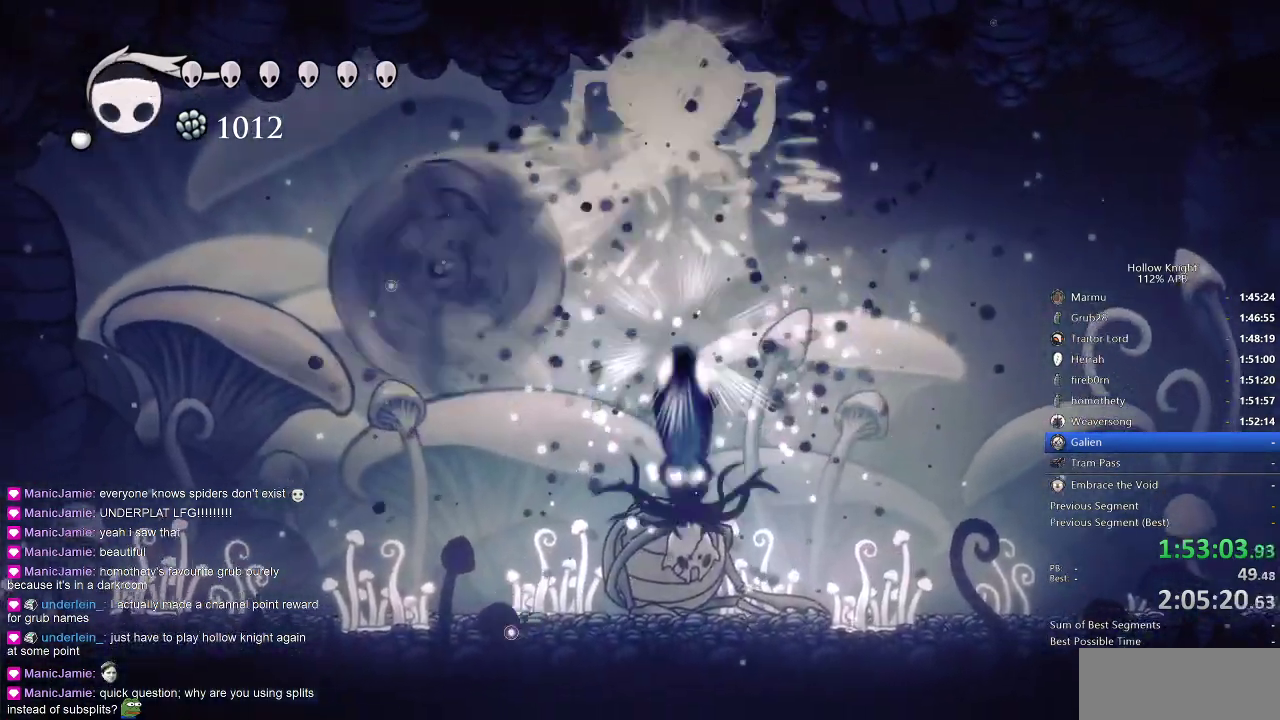
{"keys": ["up"], "events": [[33, "spell", "up"]]}
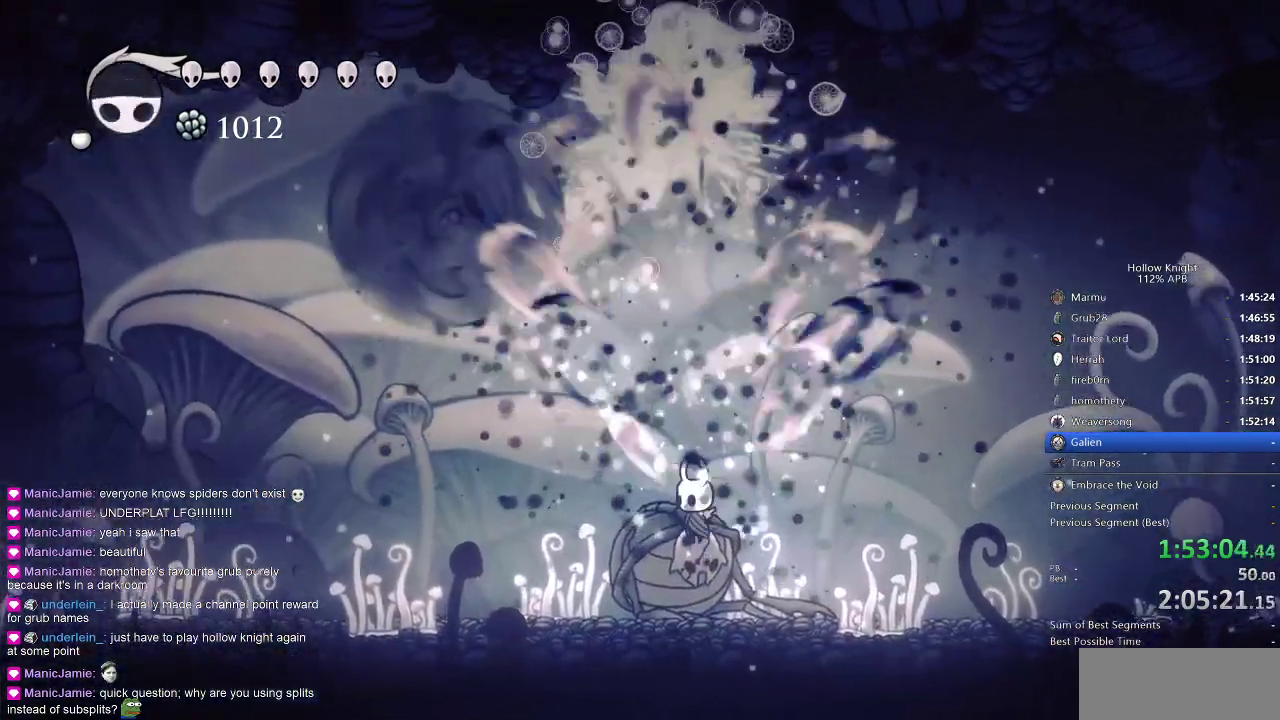
{"keys": ["up"], "events": [[83, "spell", "down"], [183, "spell", "up"]]}
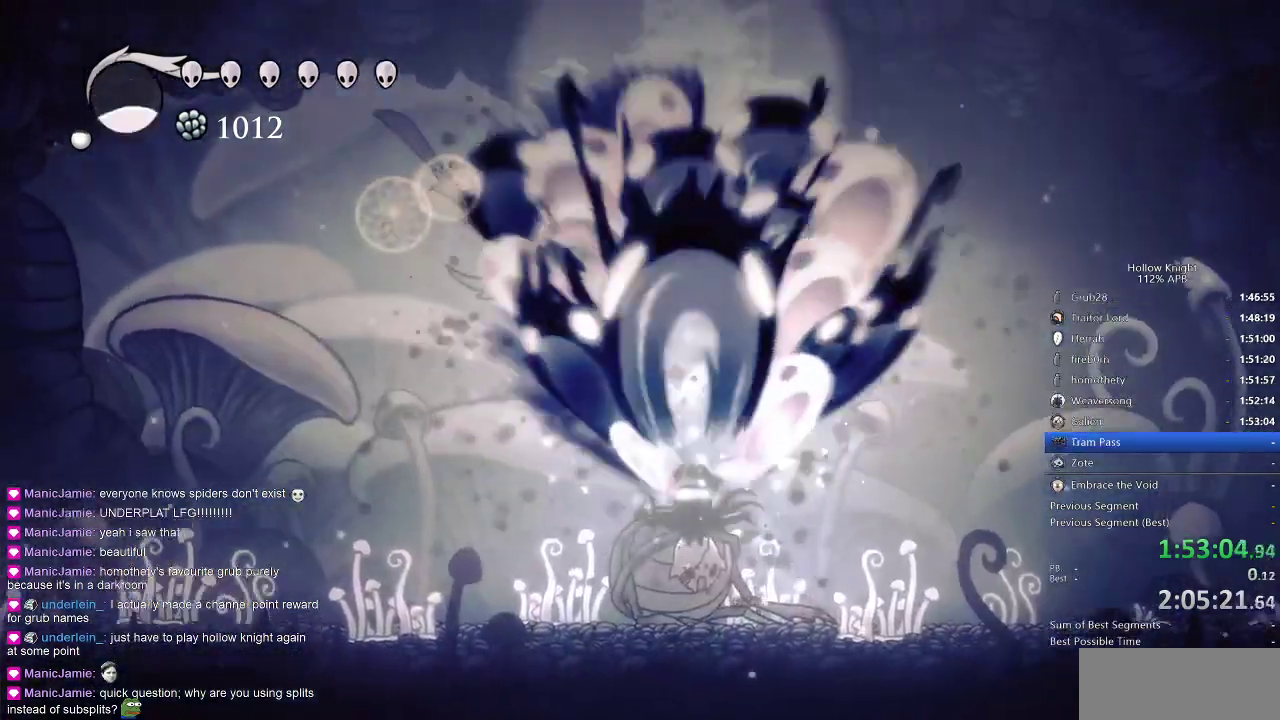
{"keys": [], "events": [[217, "up", "up"]]}
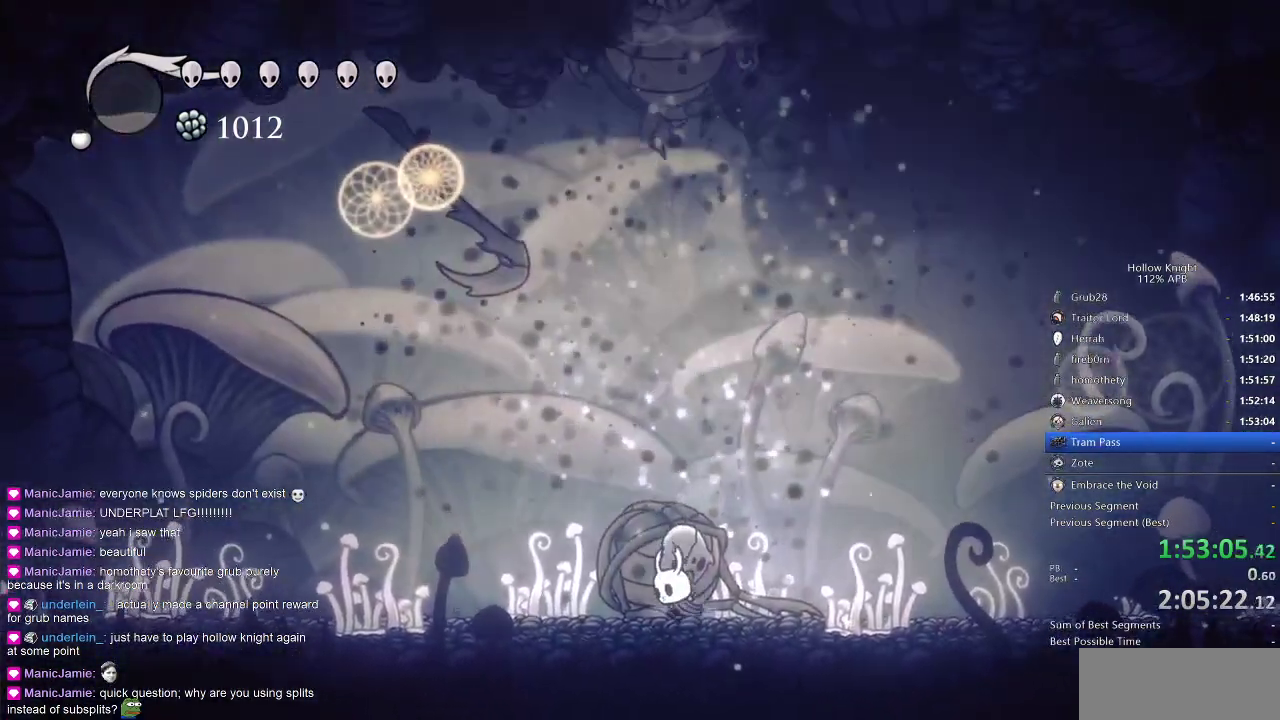
{"keys": [], "events": []}
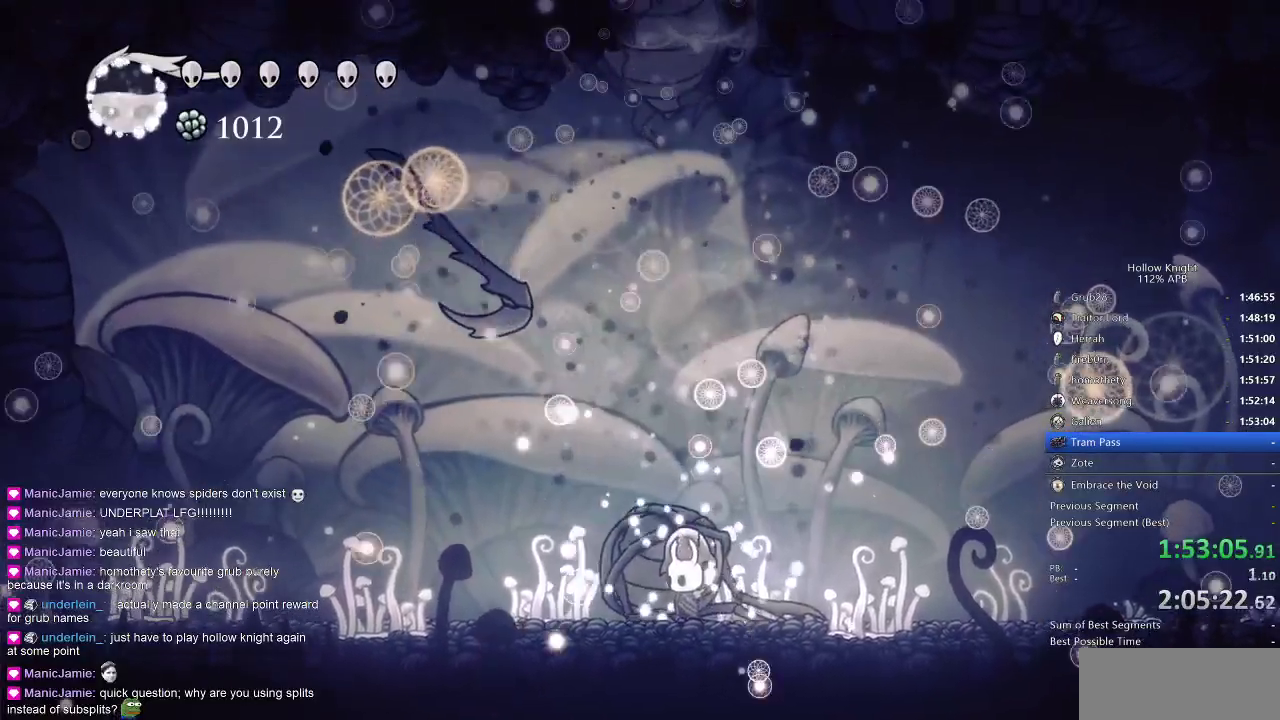
{"keys": [], "events": []}
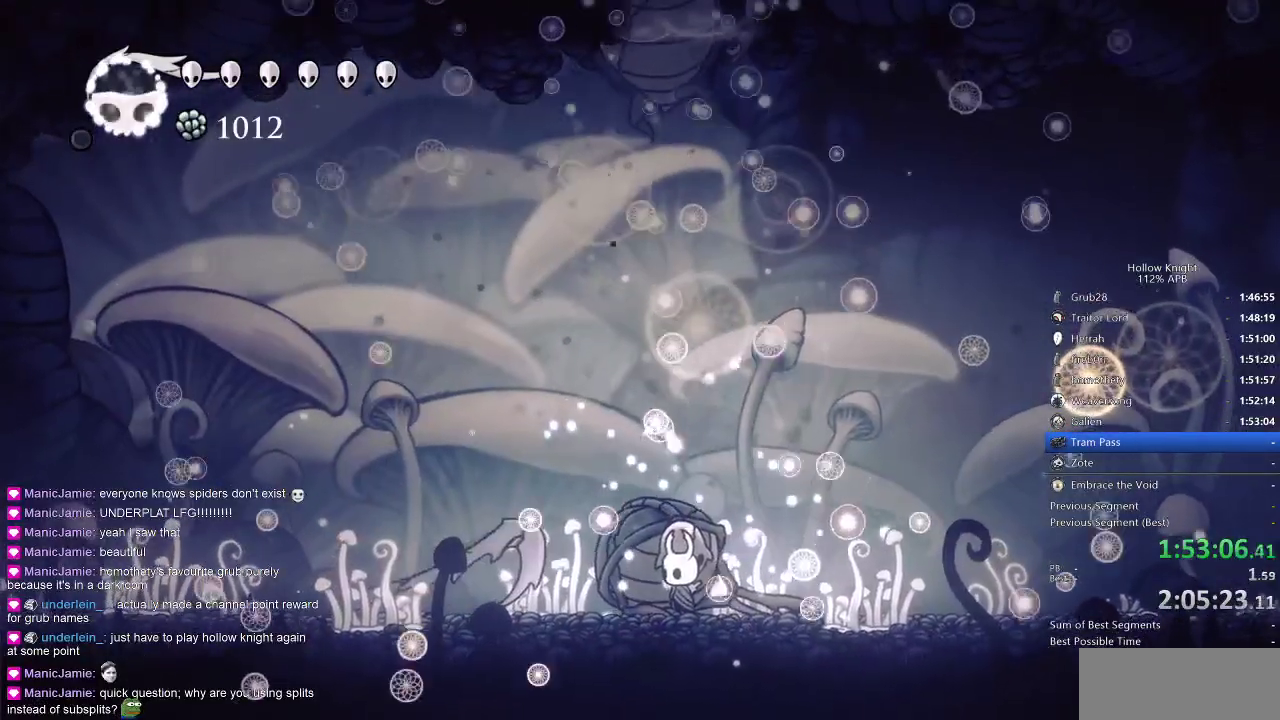
{"keys": [], "events": []}
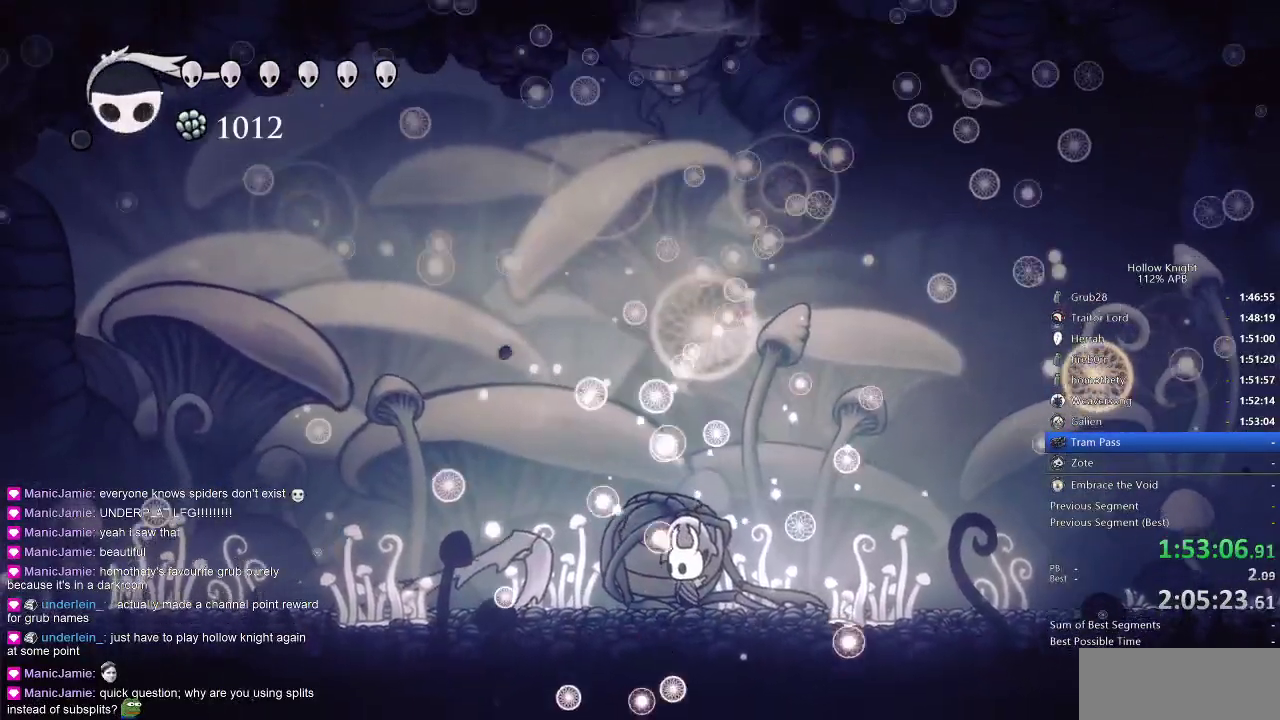
{"keys": [], "events": []}
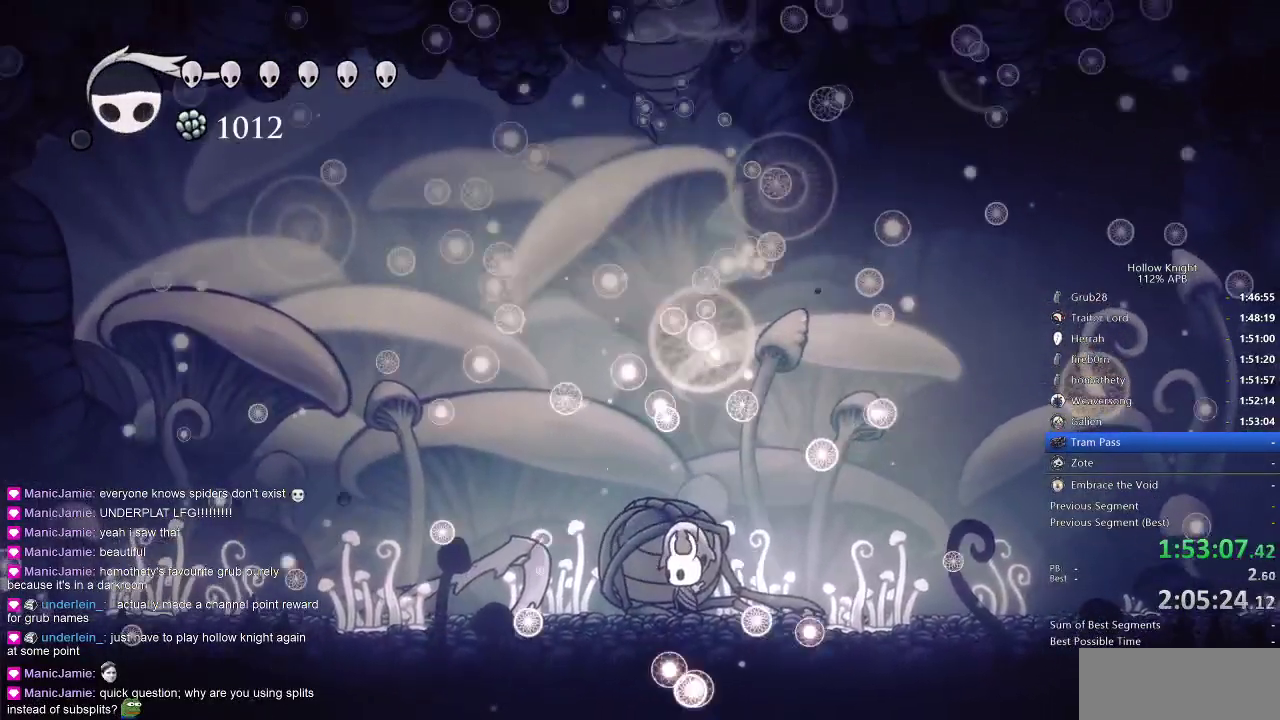
{"keys": [], "events": []}
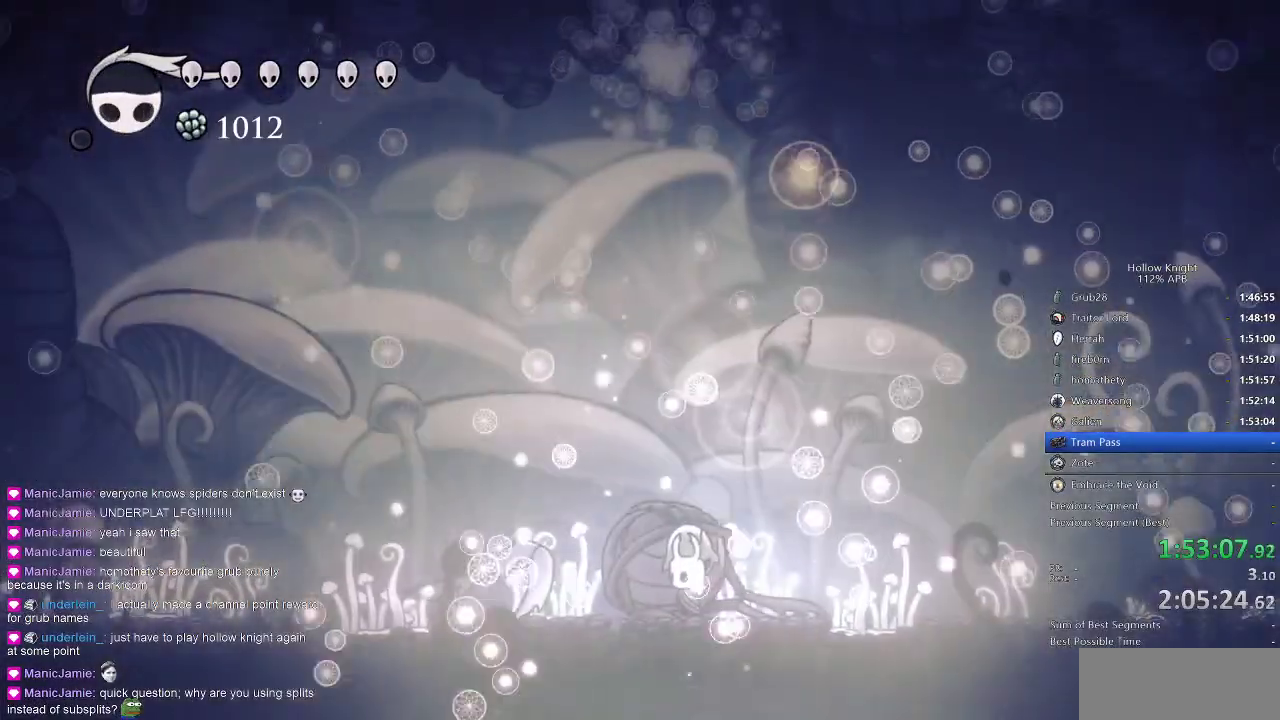
{"keys": [], "events": []}
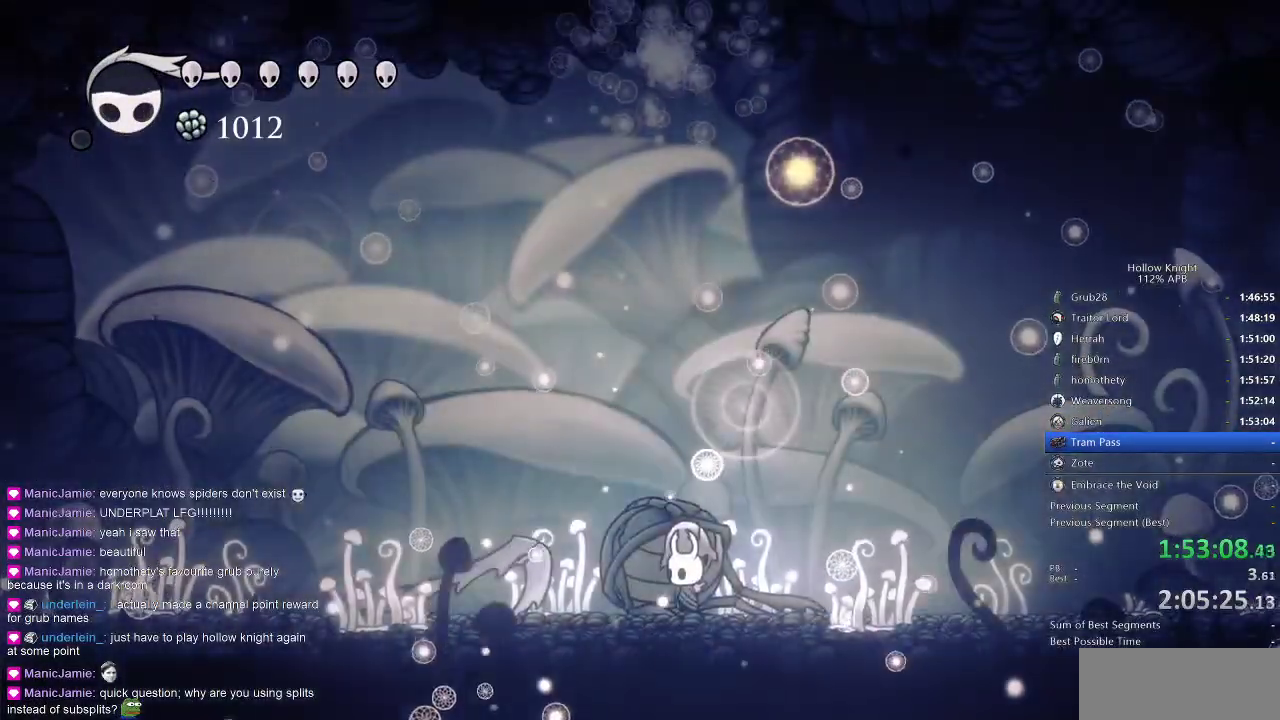
{"keys": [], "events": []}
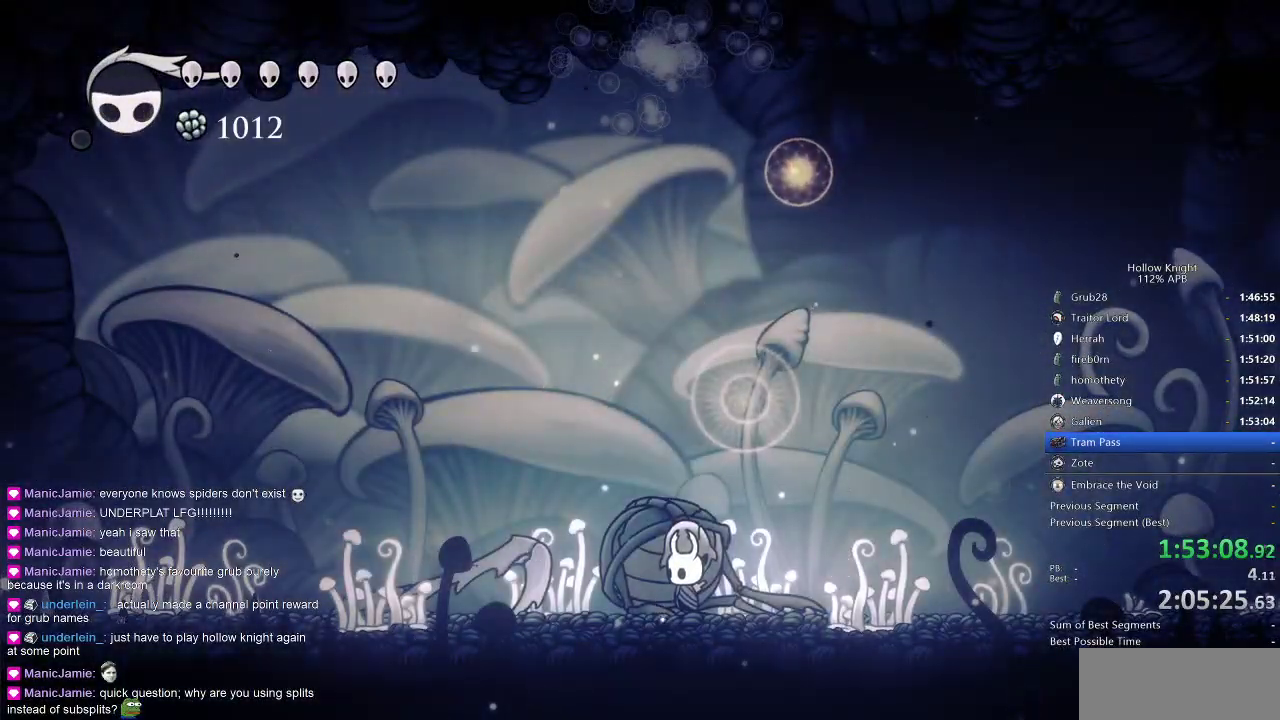
{"keys": [], "events": []}
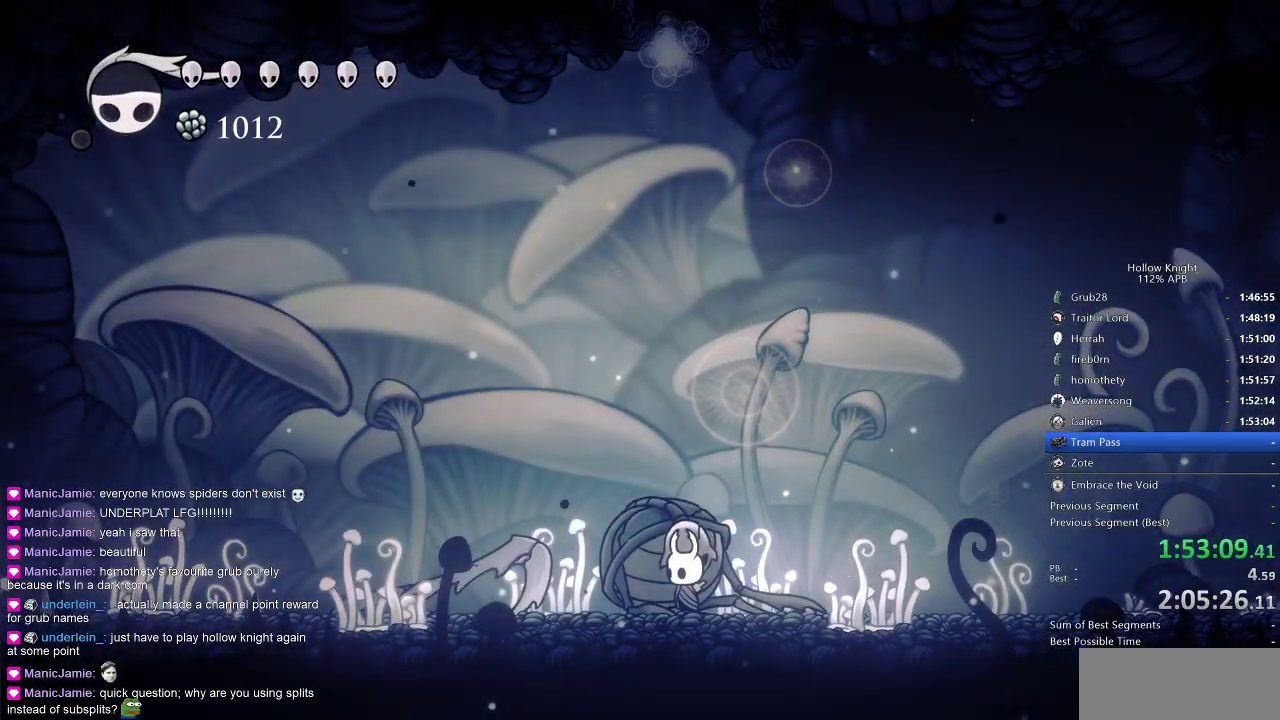
{"keys": [], "events": []}
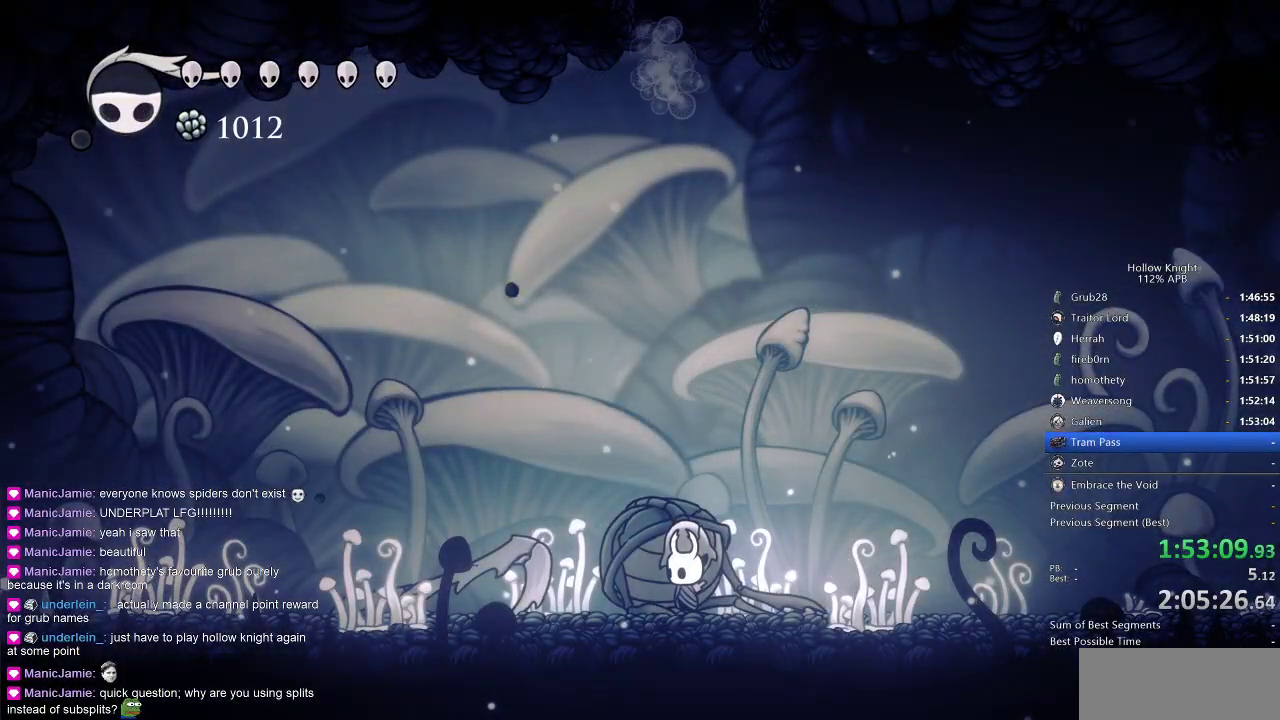
{"keys": ["left", "right"], "events": [[283, "right", "down"], [467, "left", "down"]]}
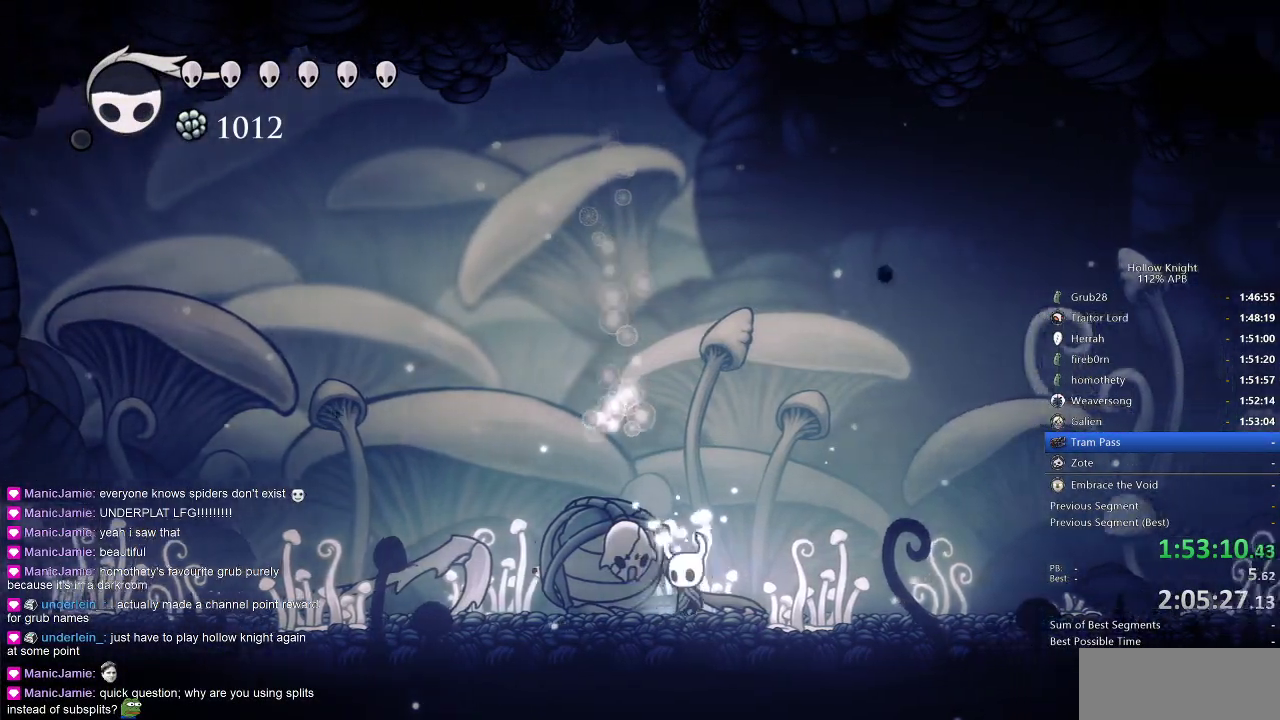
{"keys": ["dnail"], "events": [[33, "right", "up"], [117, "dnail", "down"], [117, "left", "up"]]}
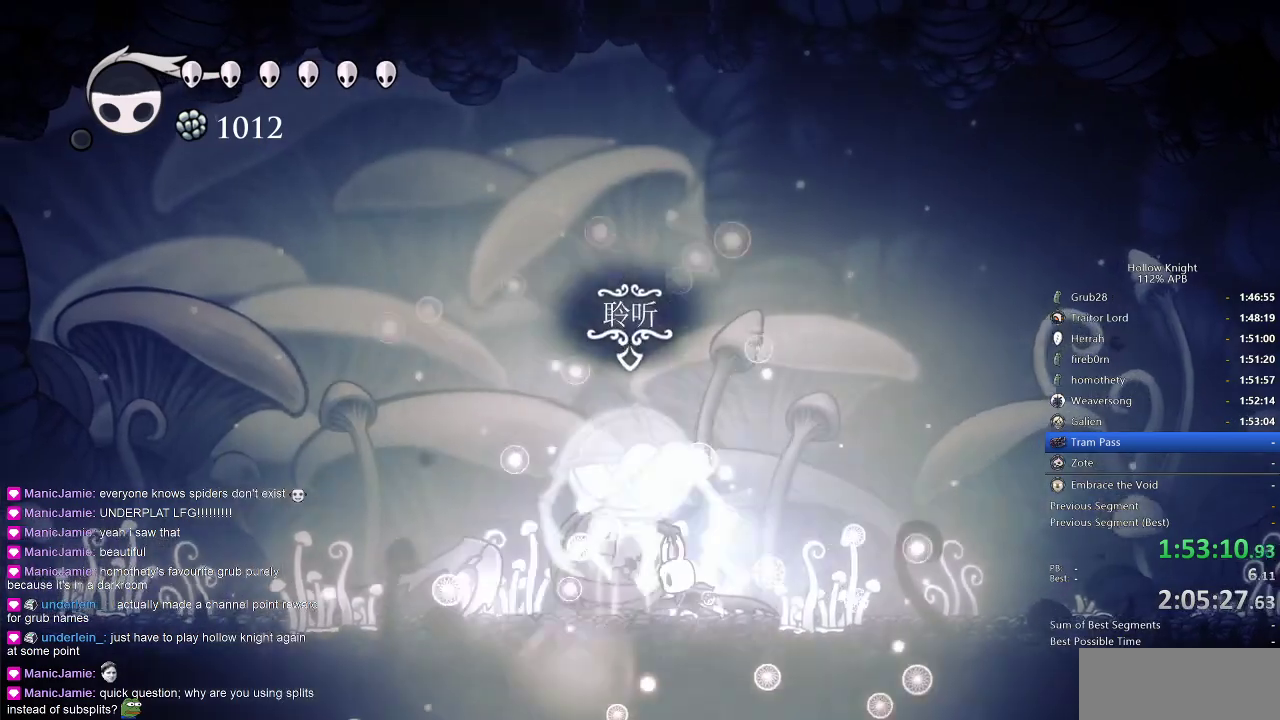
{"keys": ["dnail"], "events": []}
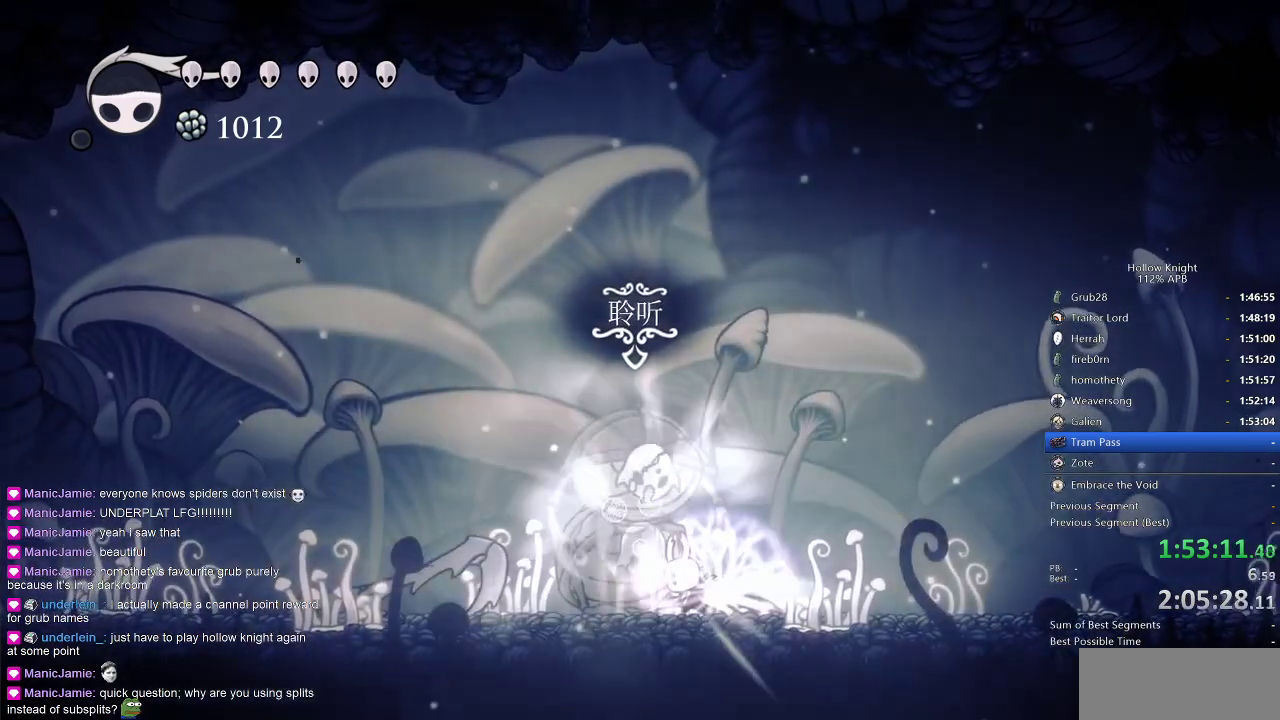
{"keys": ["dnail"], "events": []}
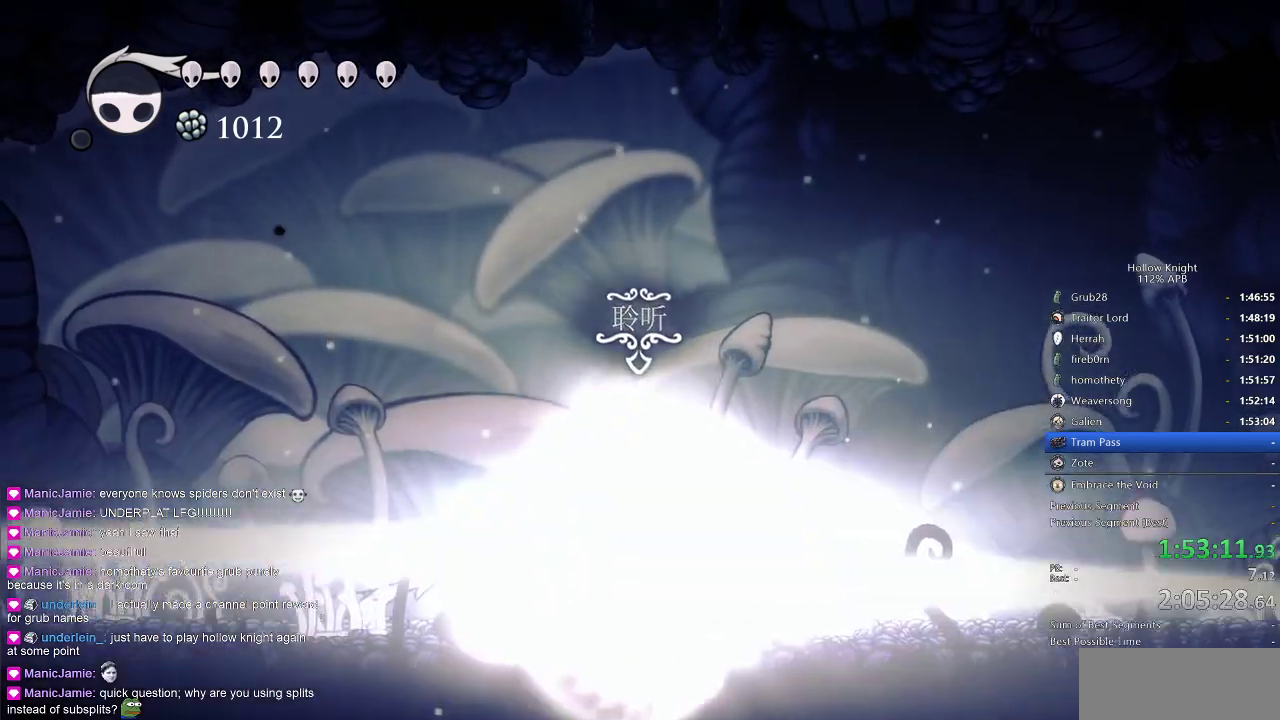
{"keys": [], "events": [[467, "dnail", "up"]]}
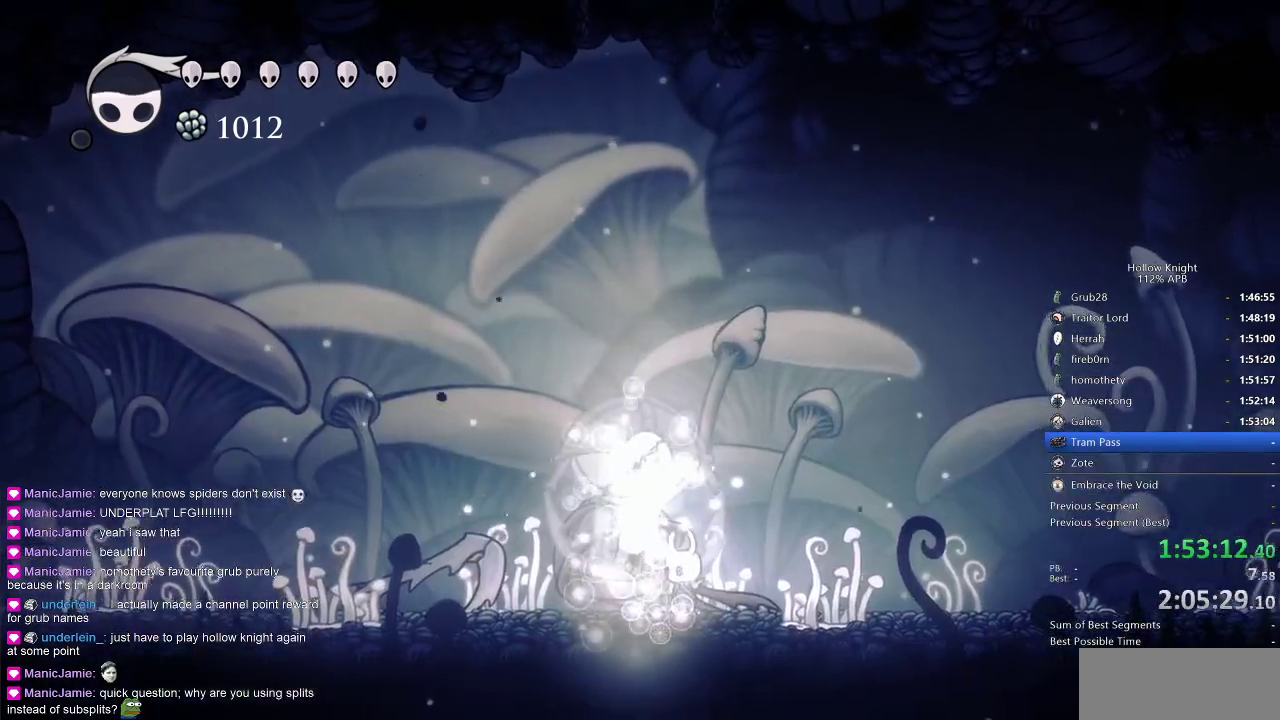
{"keys": [], "events": []}
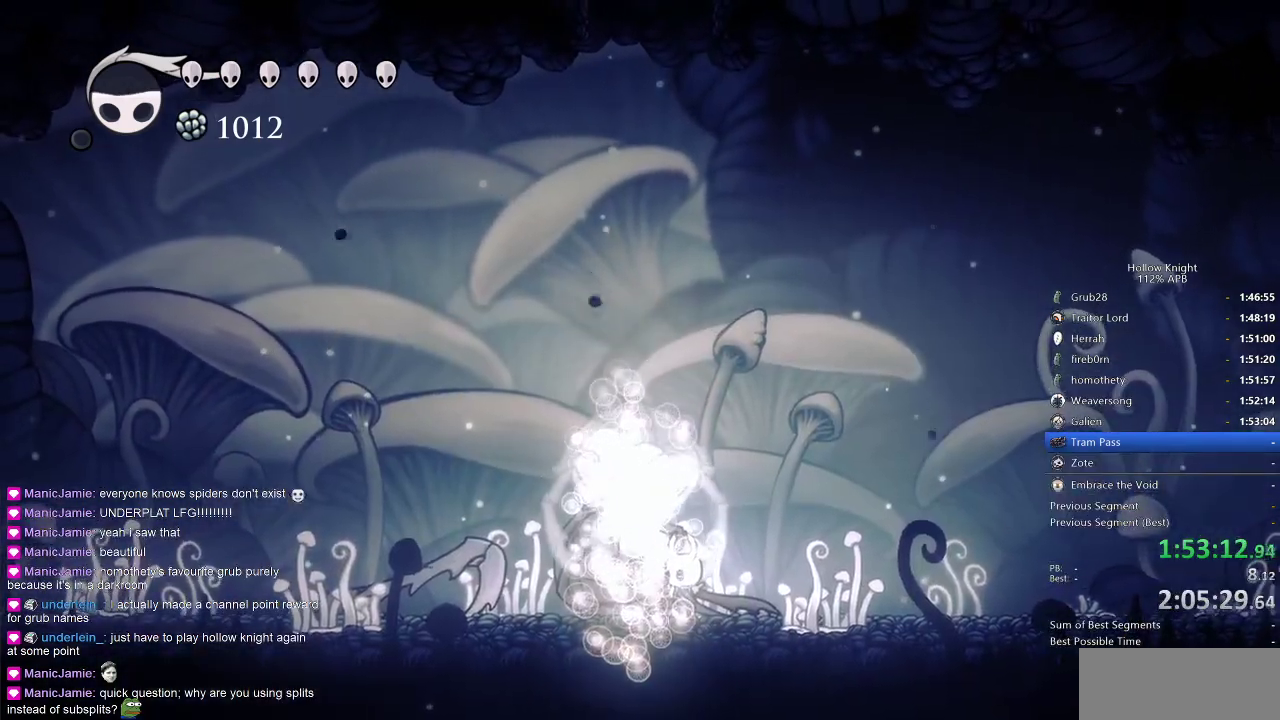
{"keys": [], "events": []}
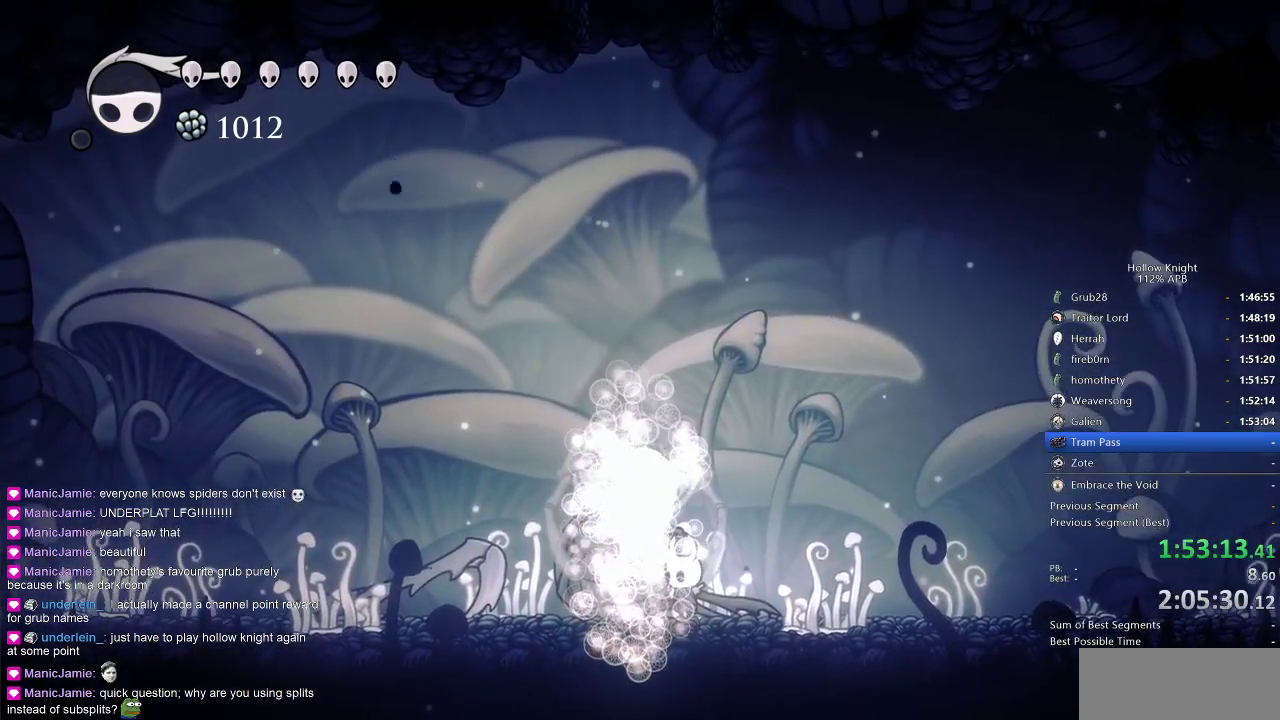
{"keys": [], "events": []}
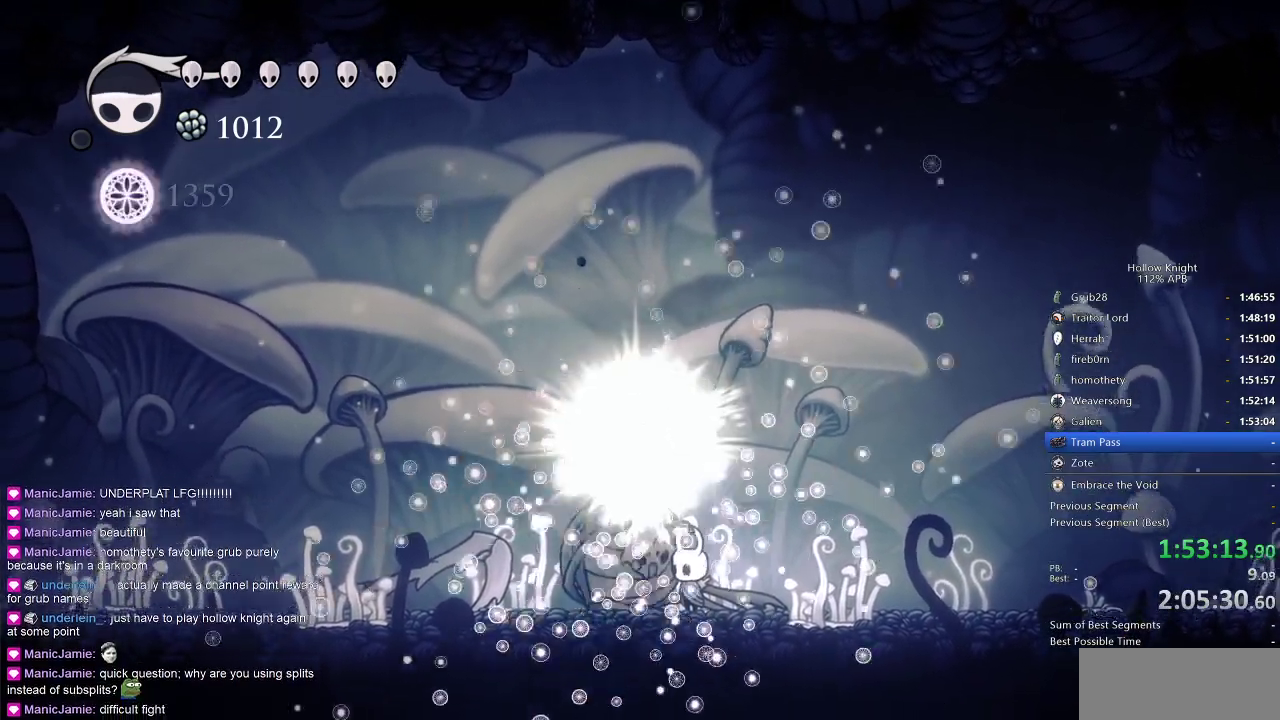
{"keys": [], "events": [[283, "left", "down"], [350, "down", "down"], [383, "down", "up"], [383, "left", "up"]]}
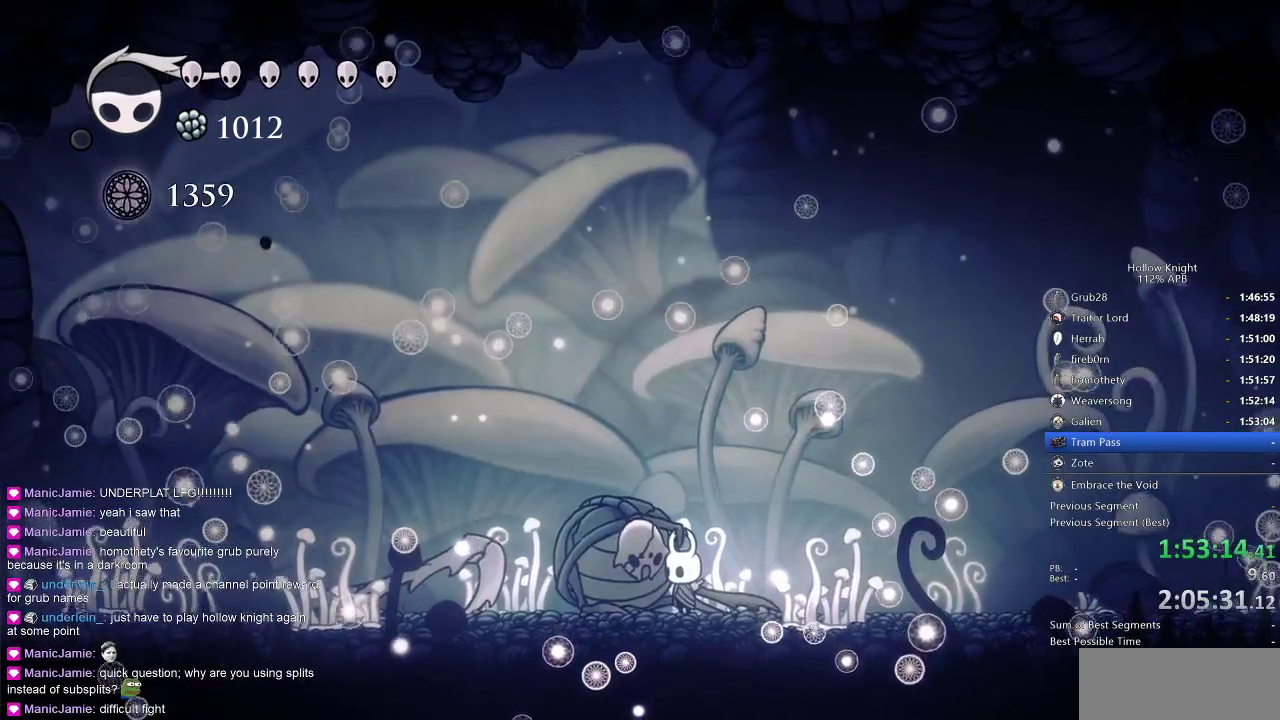
{"keys": ["right"], "events": [[133, "right", "down"], [250, "right", "up"], [283, "right", "down"]]}
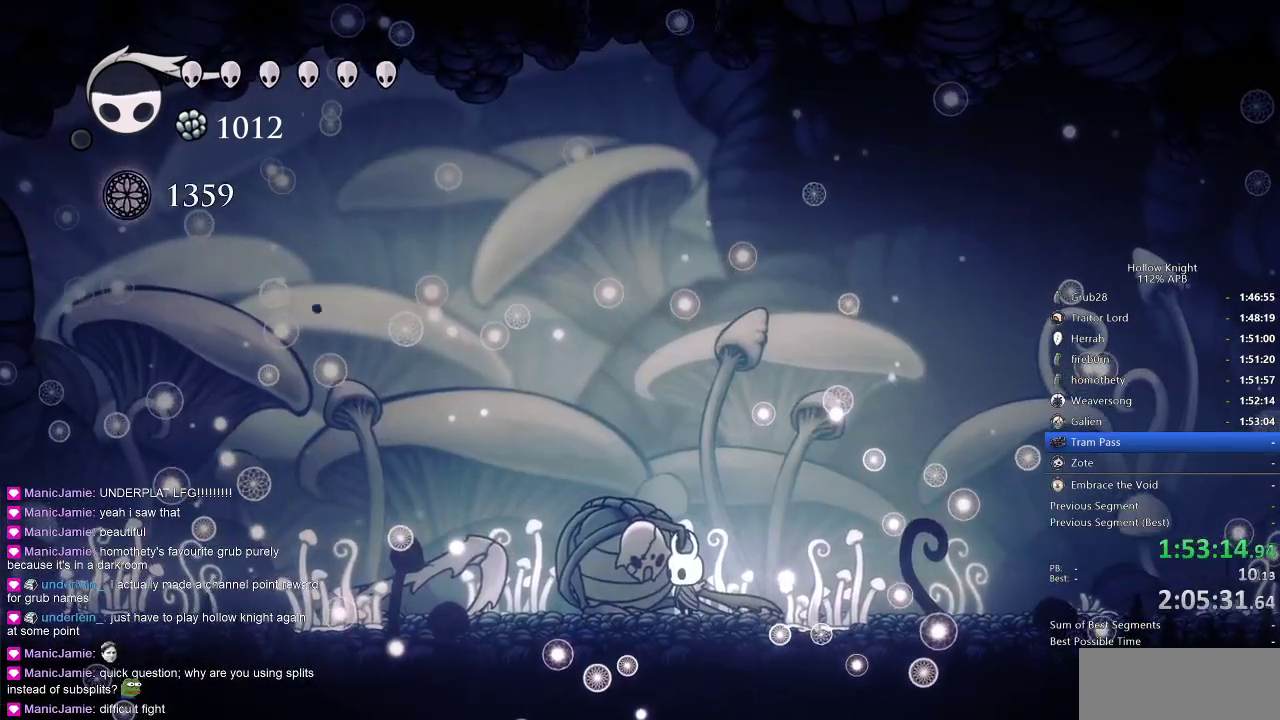
{"keys": [], "events": [[133, "right", "up"], [167, "right", "down"], [317, "right", "up"], [367, "right", "down"], [433, "right", "up"]]}
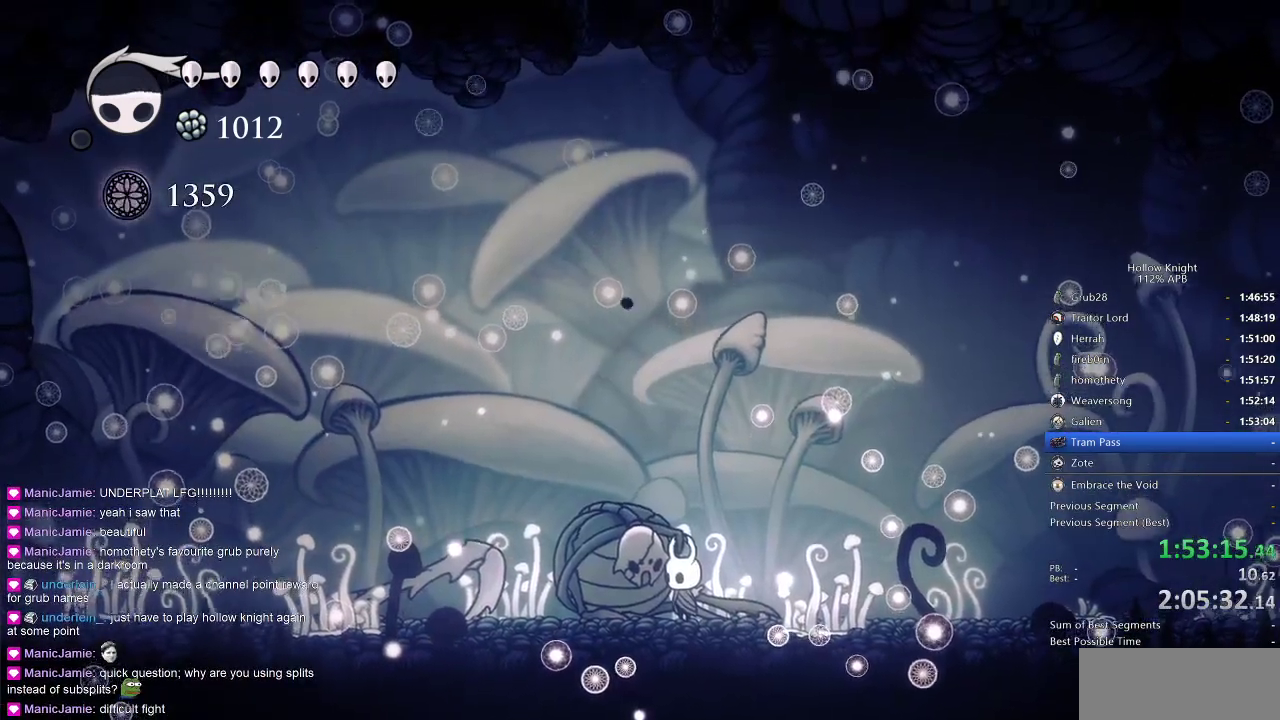
{"keys": ["right"], "events": [[50, "right", "down"], [150, "right", "up"], [267, "right", "down"], [317, "right", "up"], [433, "right", "down"]]}
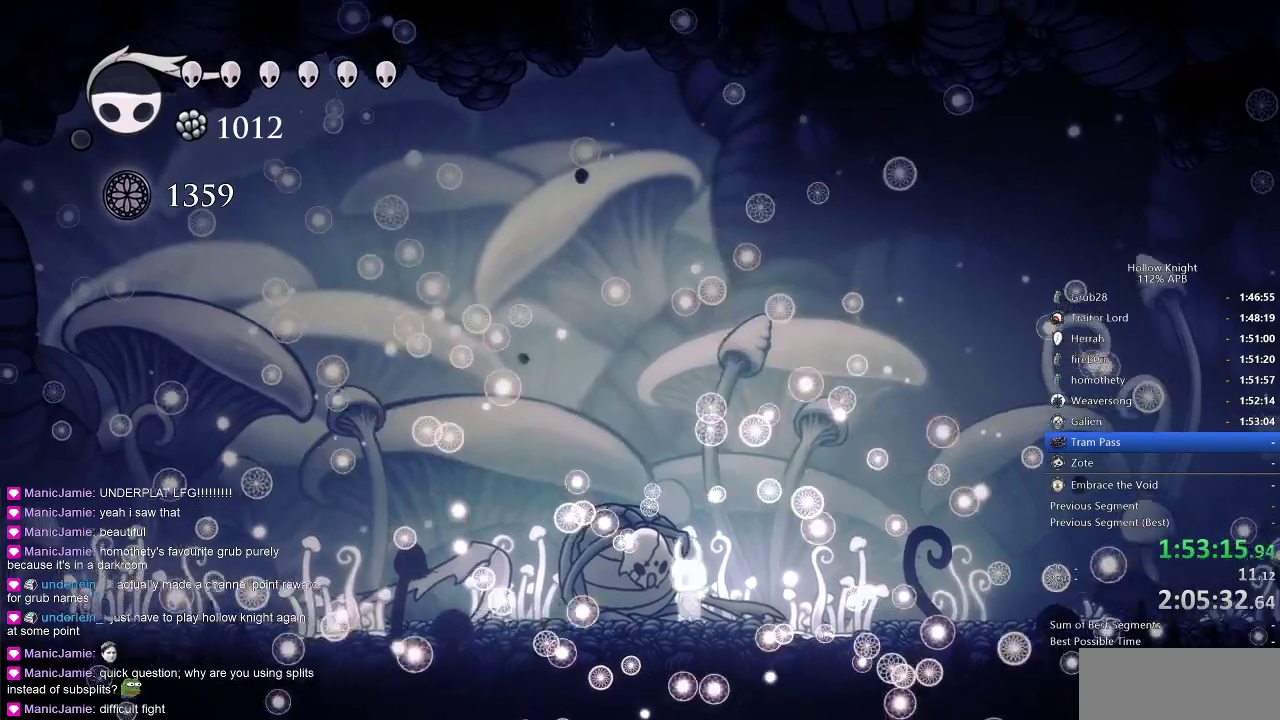
{"keys": [], "events": [[33, "right", "up"], [133, "right", "down"], [233, "right", "up"], [333, "right", "down"], [433, "right", "up"]]}
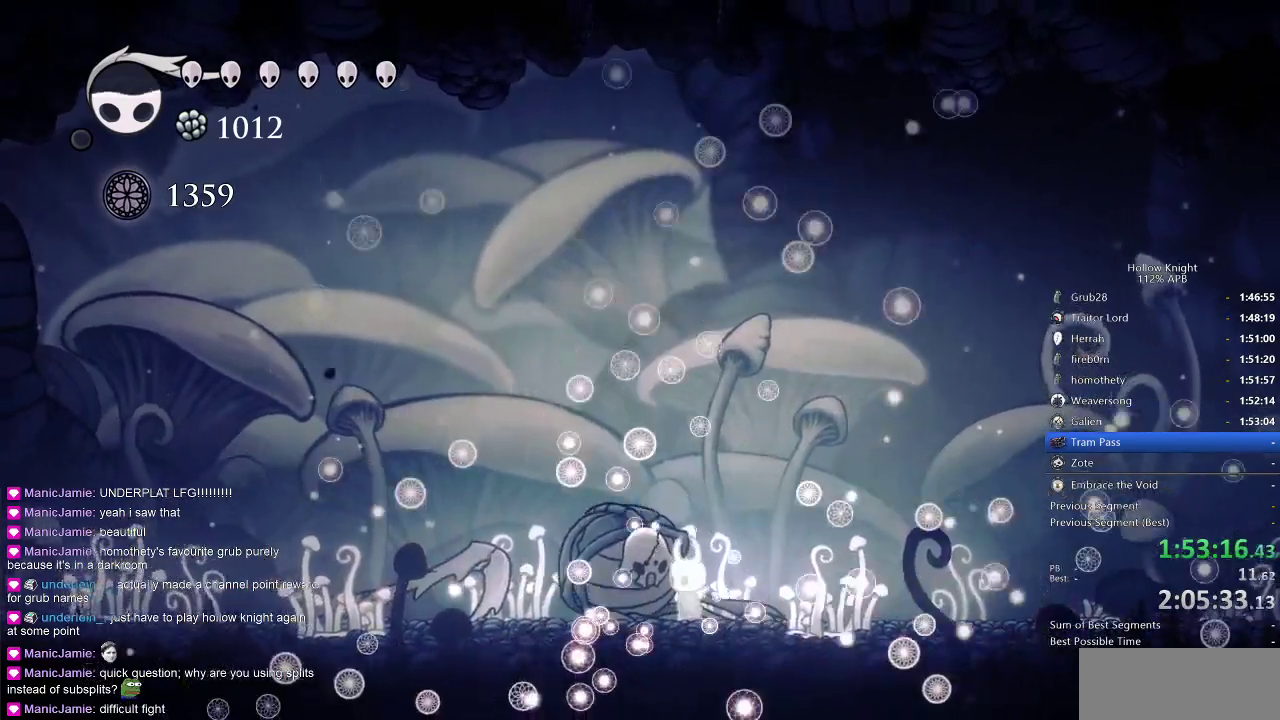
{"keys": [], "events": [[17, "right", "down"], [100, "right", "up"], [200, "right", "down"], [300, "right", "up"], [400, "right", "down"], [467, "right", "up"]]}
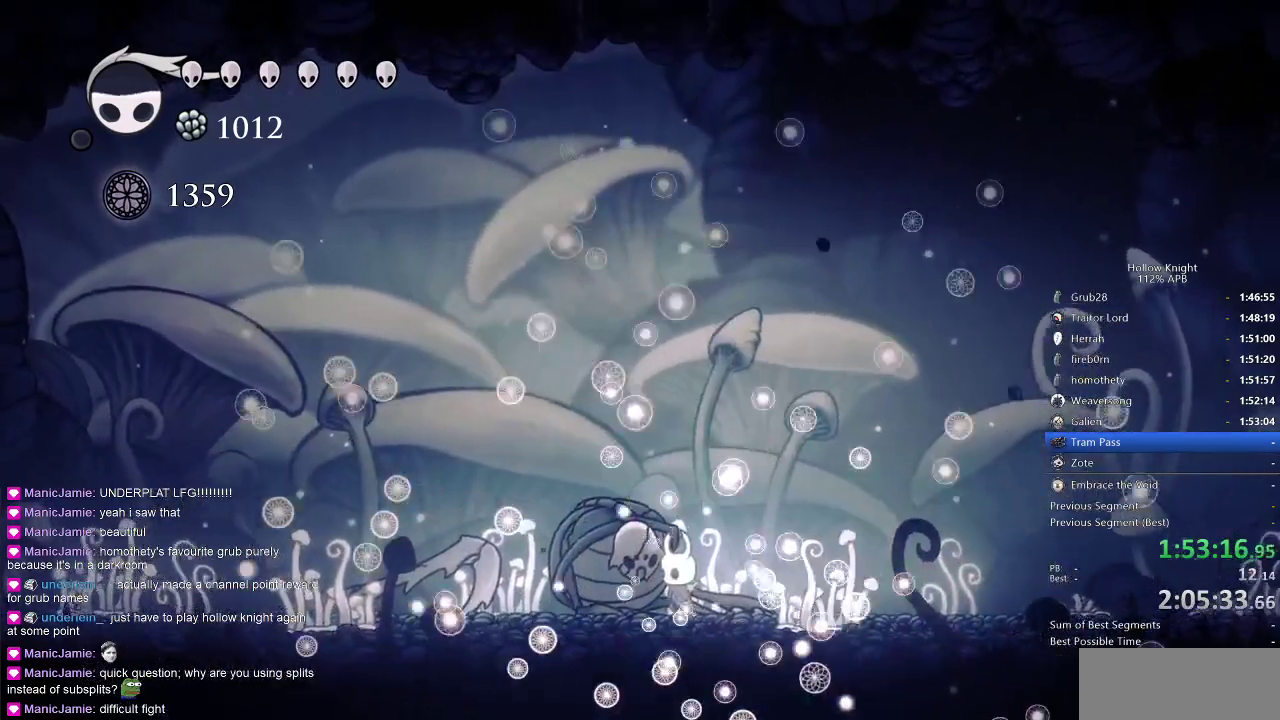
{"keys": ["right"], "events": [[67, "right", "down"], [200, "right", "up"], [300, "right", "down"], [400, "right", "up"], [500, "right", "down"]]}
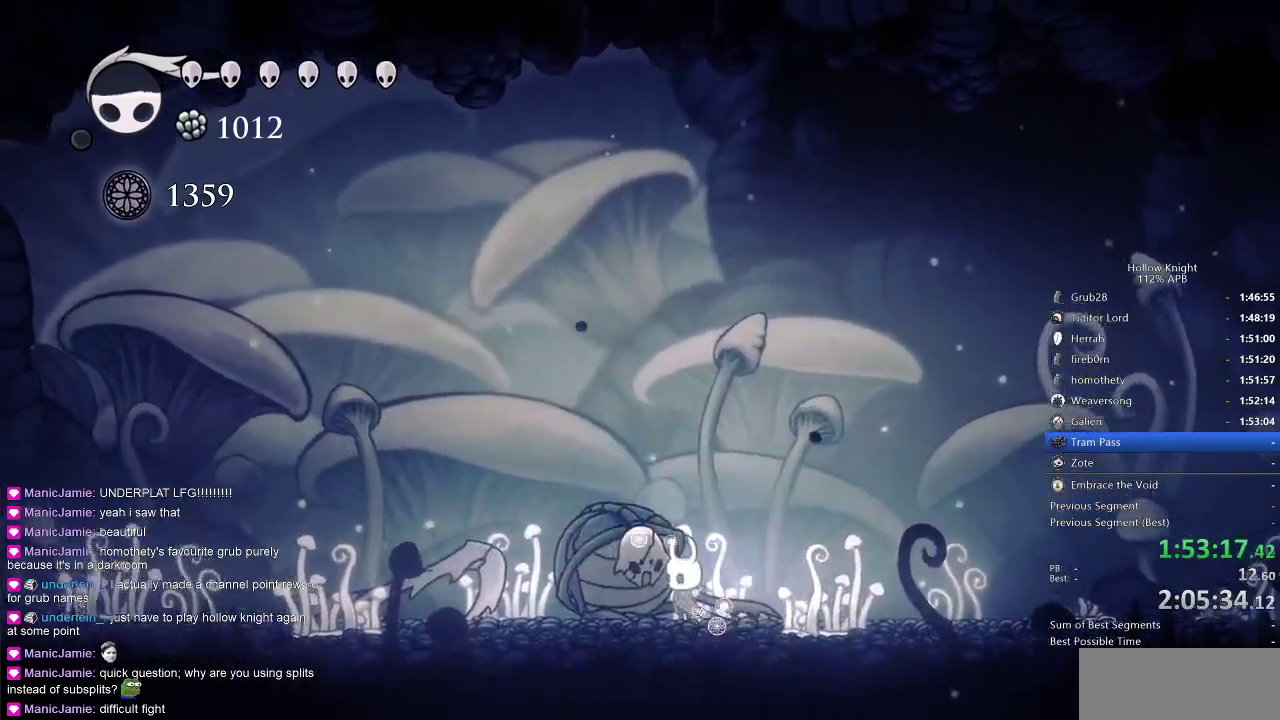
{"keys": [], "events": [[150, "right", "up"], [183, "right", "down"], [283, "right", "up"], [350, "right", "down"], [467, "right", "up"]]}